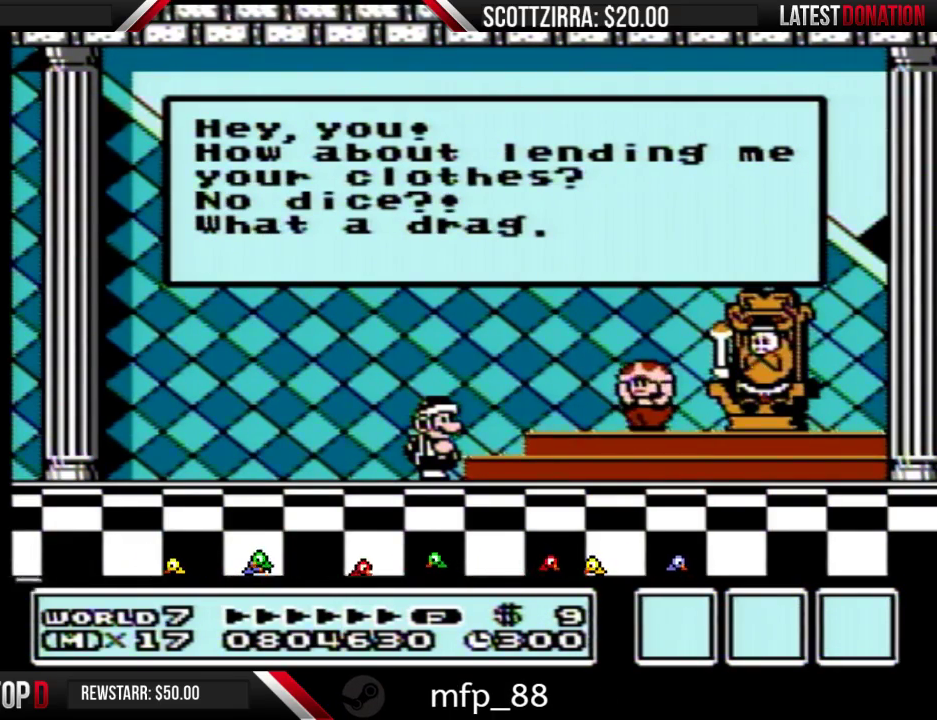
Gameplay with a controller (Nintendo layout); each line is a JSON object with the inputs held at the frame after it. "events" lists button and stick changes between this image and that frame as [ms after this image, input, new state], when the widget could be followed in between. Not read: L3 R3.
{"buttons": ["A"], "events": [[217, "A", "down"], [250, "A", "up"], [383, "A", "down"], [417, "A", "up"], [500, "A", "down"]]}
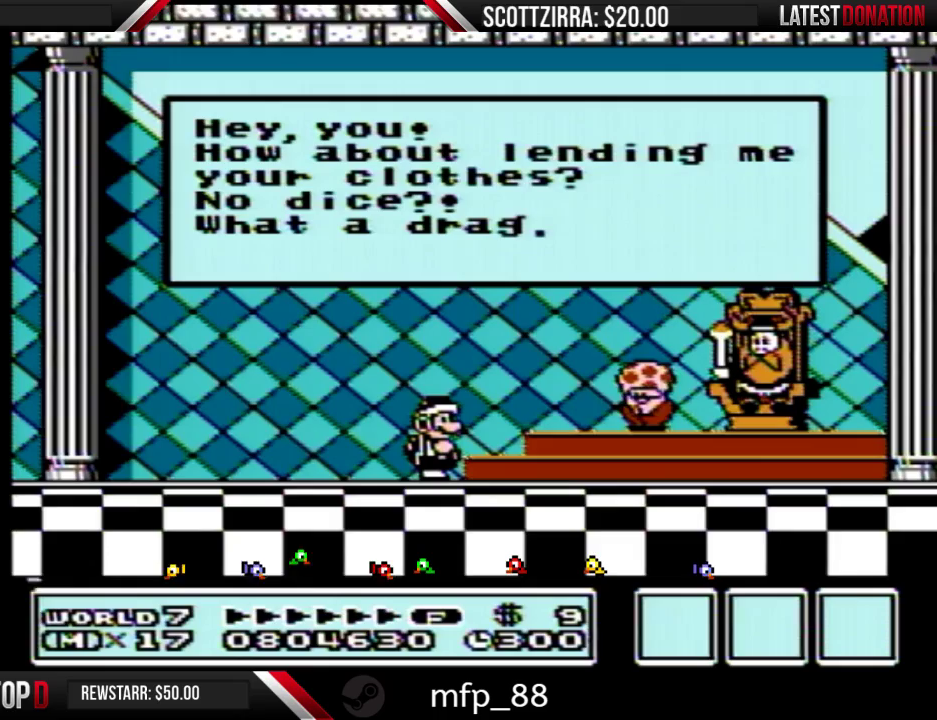
{"buttons": [], "events": [[33, "A", "up"], [133, "A", "down"], [167, "A", "up"], [283, "A", "down"], [317, "A", "up"], [417, "A", "down"], [450, "A", "up"]]}
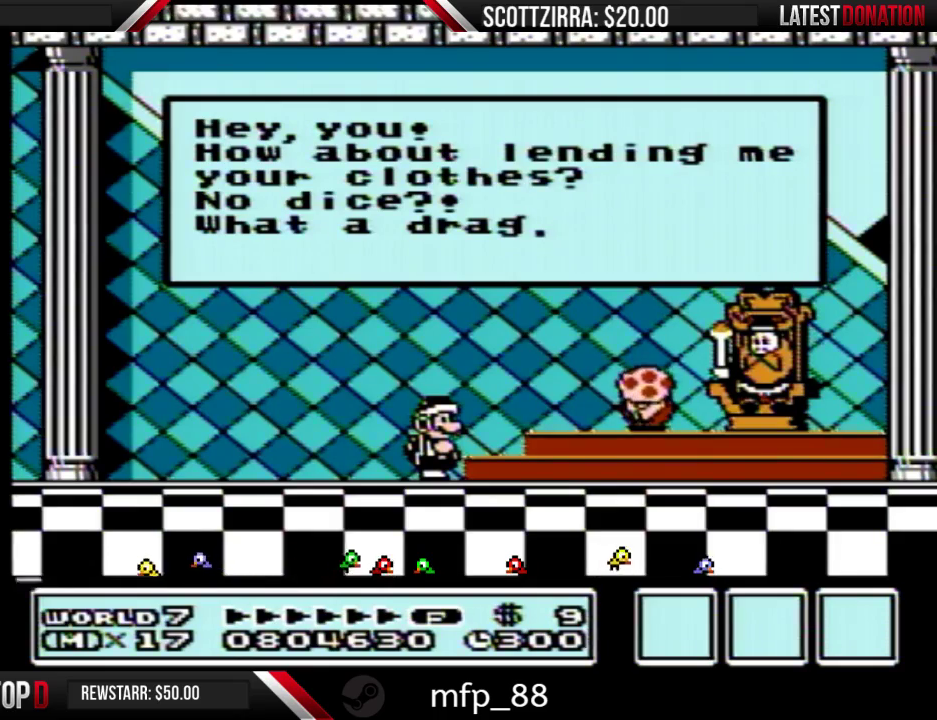
{"buttons": [], "events": []}
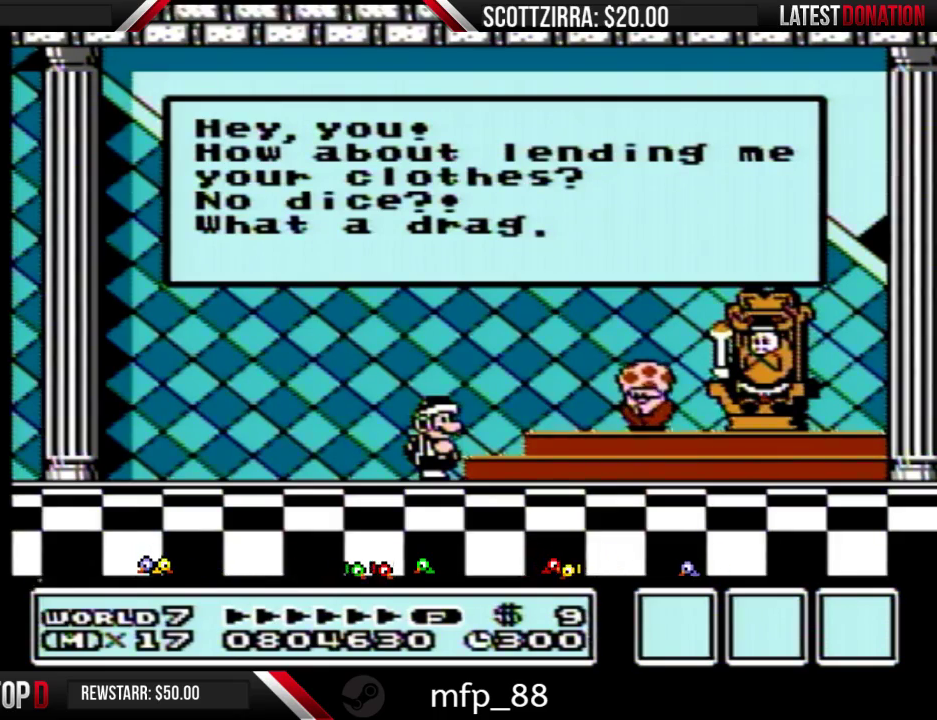
{"buttons": ["A"], "events": [[100, "A", "down"], [133, "A", "up"], [383, "A", "down"], [417, "A", "up"], [500, "A", "down"]]}
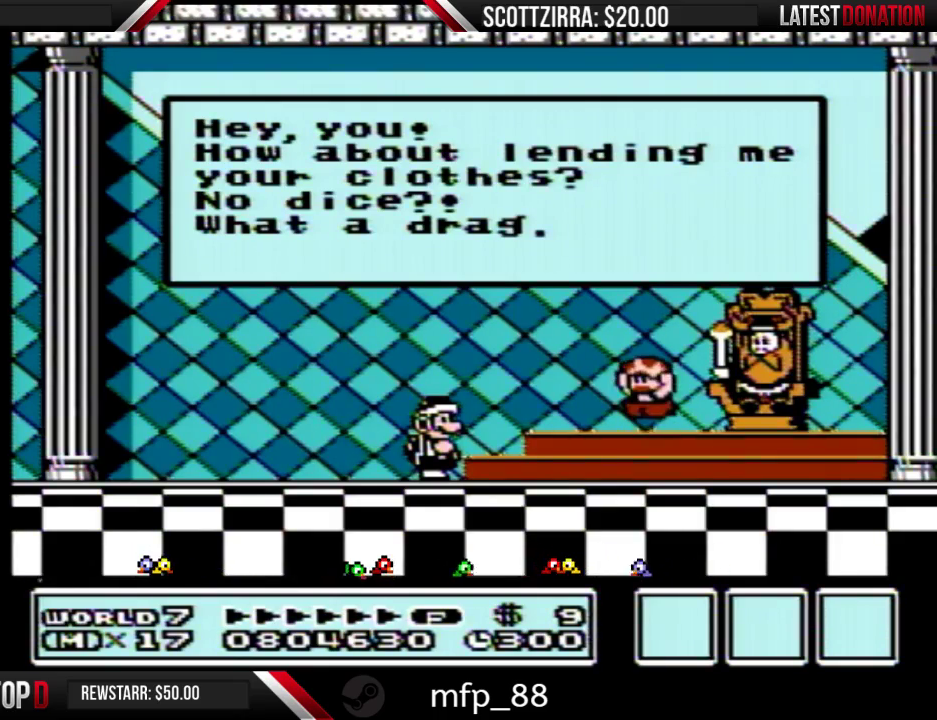
{"buttons": [], "events": [[33, "A", "up"], [67, "A", "down"], [133, "A", "up"], [350, "A", "down"], [383, "A", "up"]]}
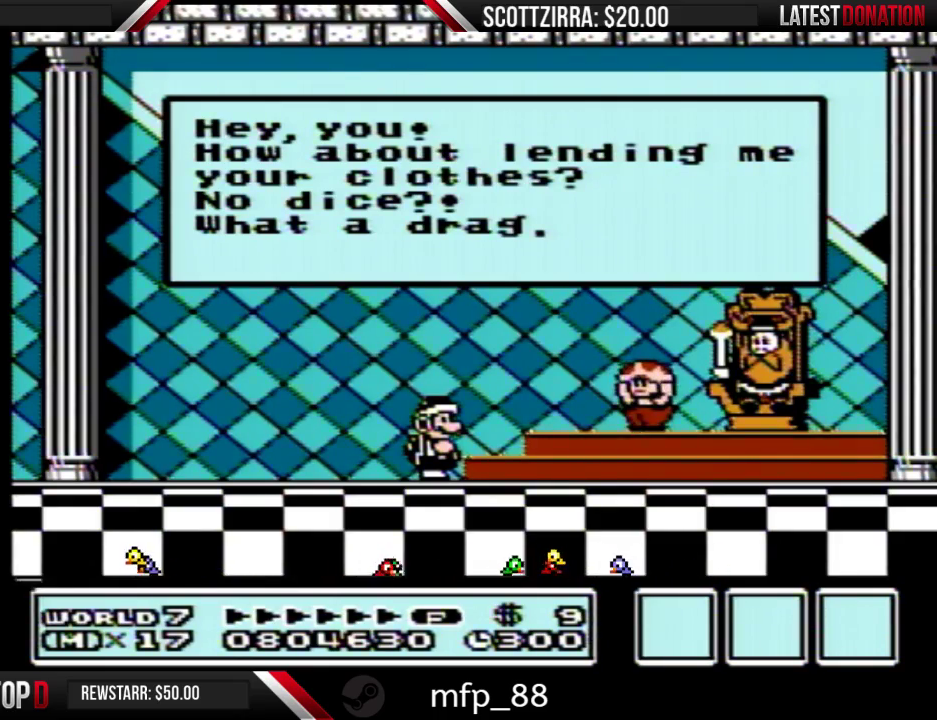
{"buttons": [], "events": []}
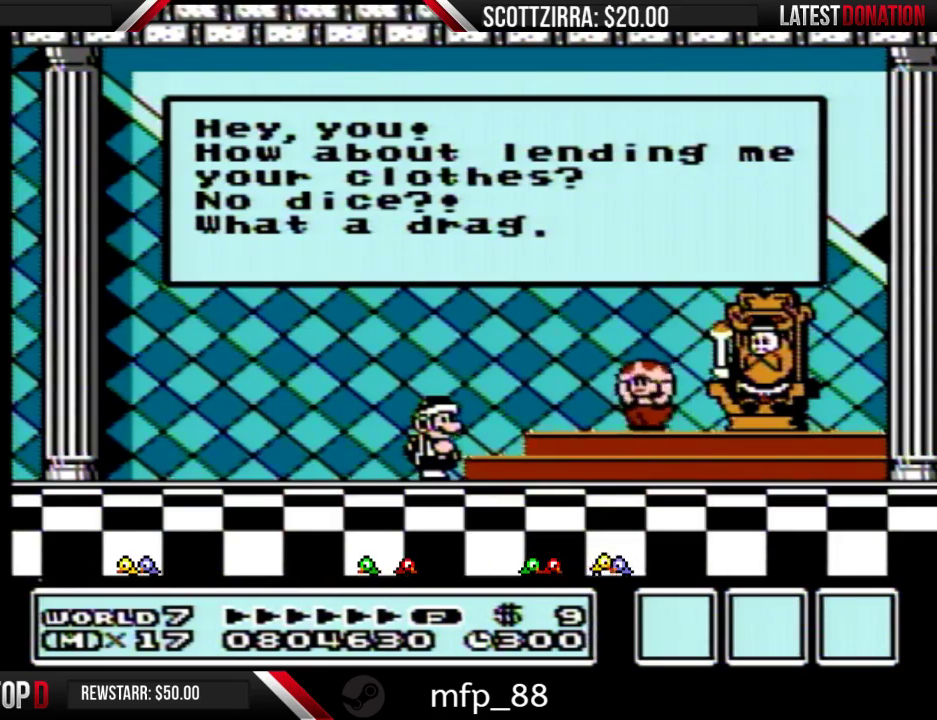
{"buttons": [], "events": []}
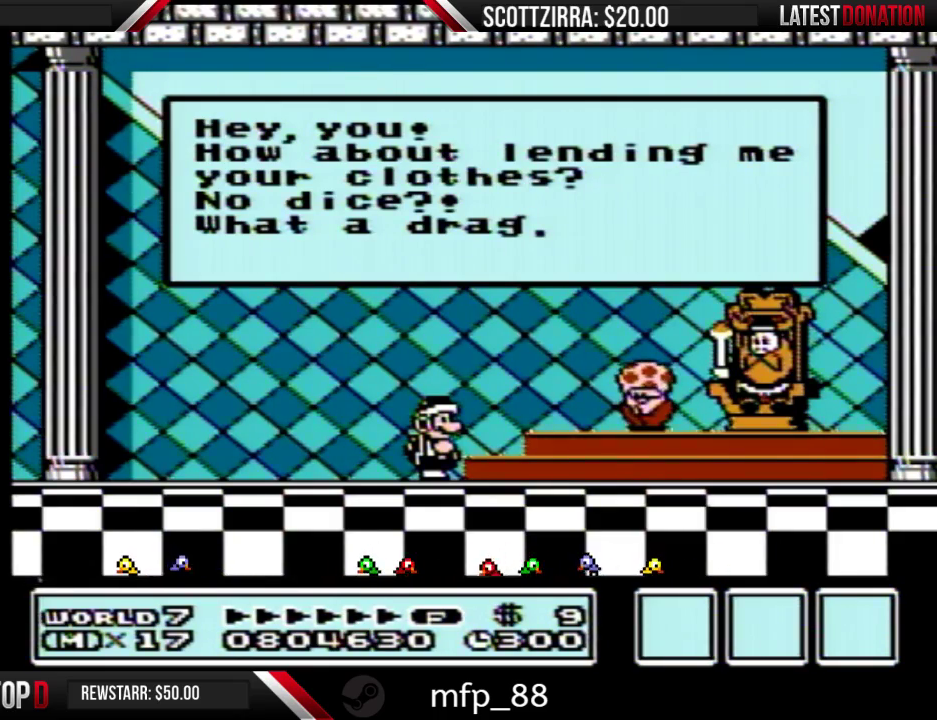
{"buttons": [], "events": []}